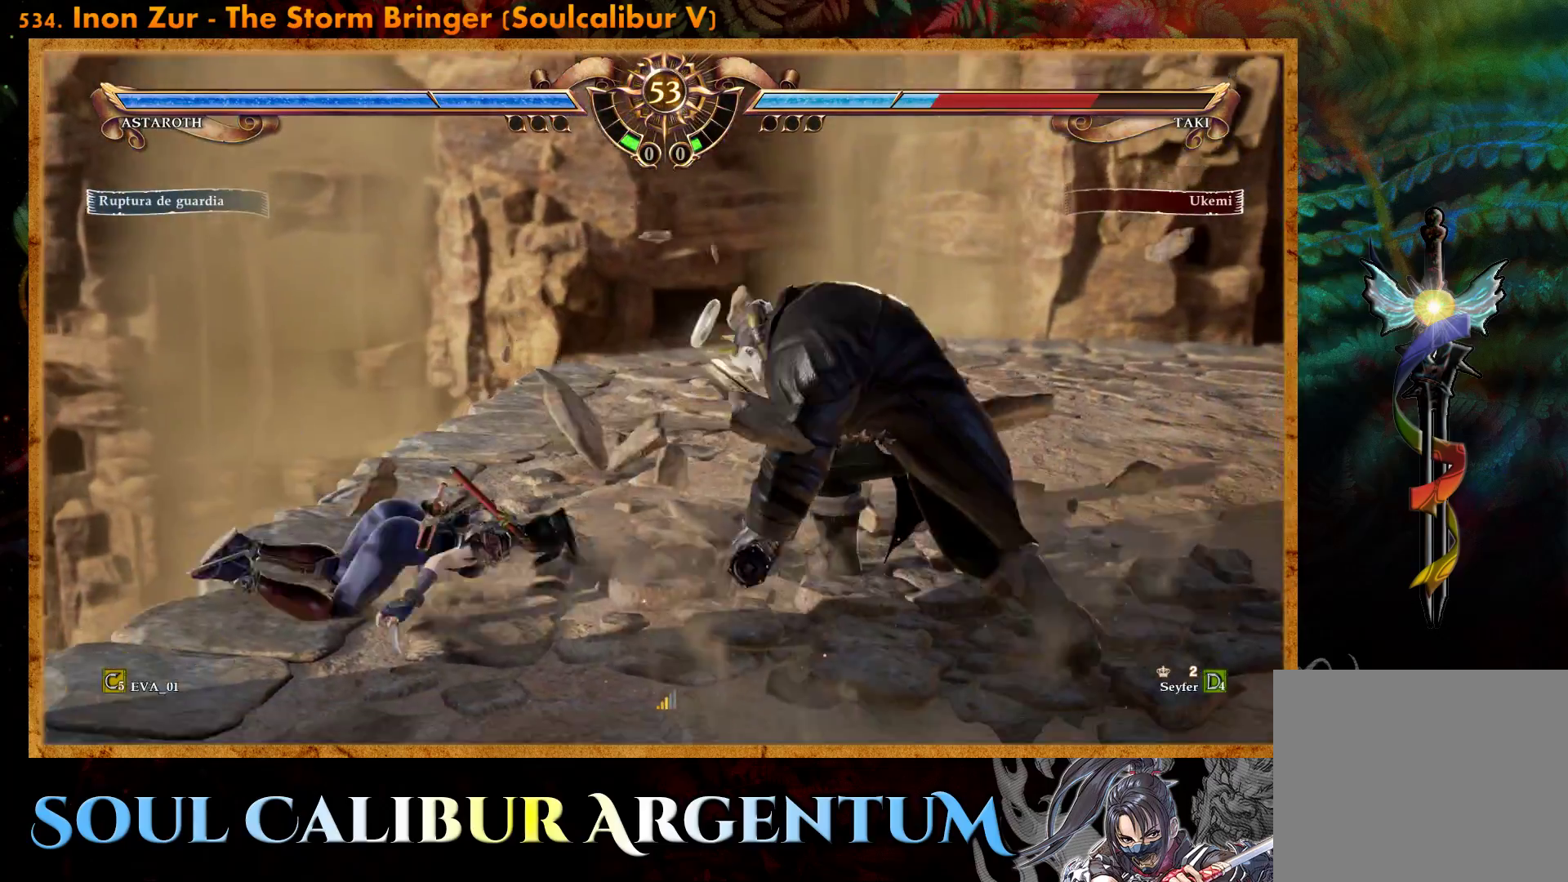
Gameplay with a controller (PlayStation layout); each line is a JSON object with the inputs held at the frame after it. "events" lists button and stick changes between this image and that frame as [ms after this image, input, new state], when the widget could be followed in between. Not read: left_stick.
{"buttons": ["CROSS", "DPAD_DOWN"], "right_stick": "center", "events": [[233, "CROSS", "down"], [283, "DPAD_DOWN", "down"]]}
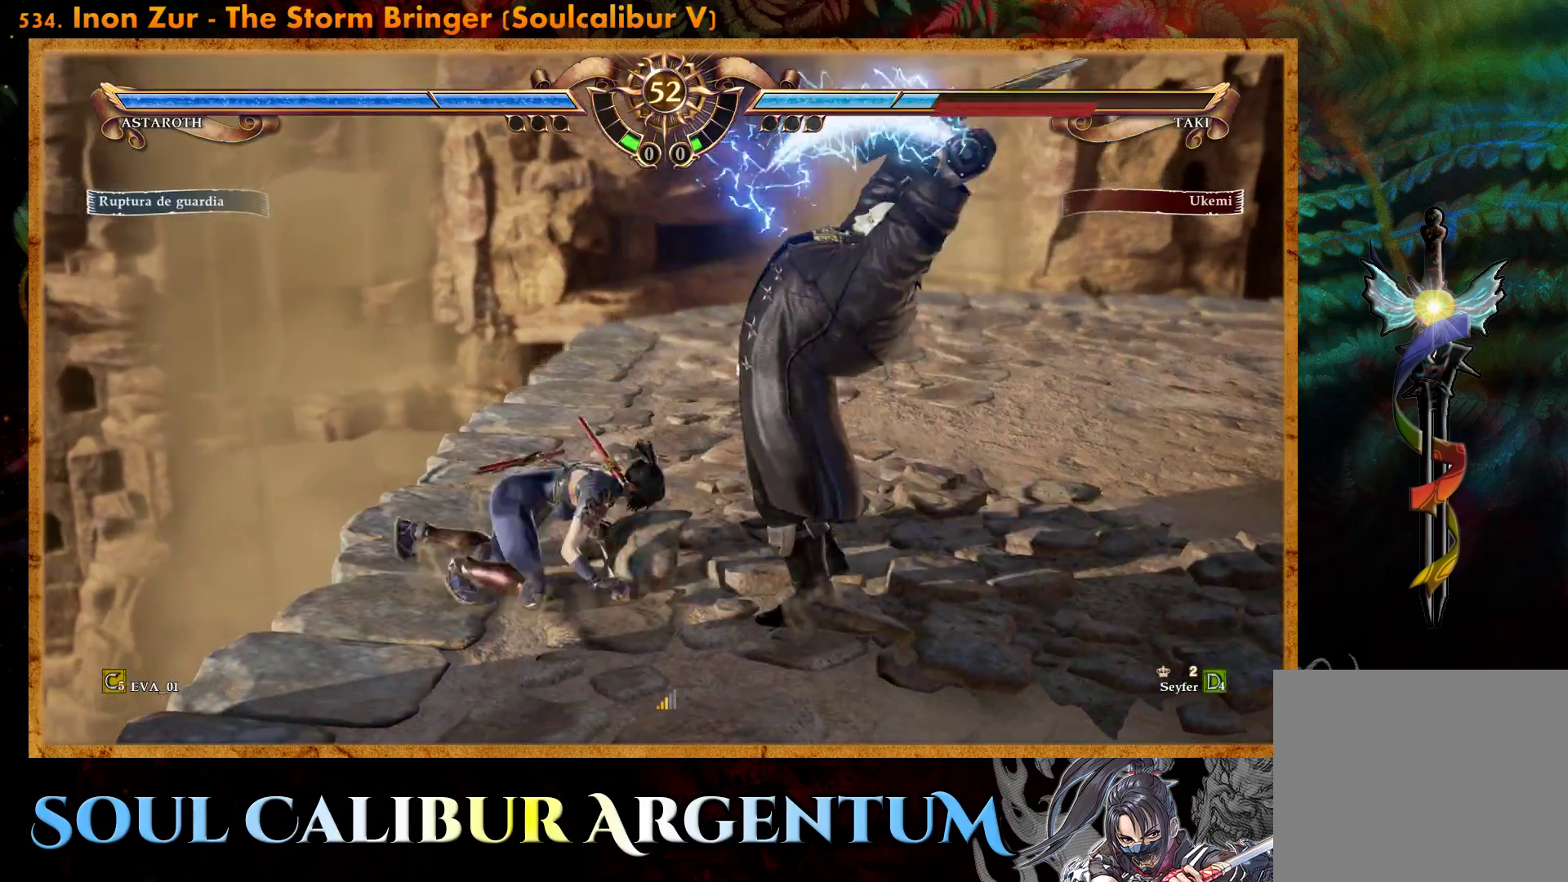
{"buttons": ["CROSS"], "right_stick": "center", "events": [[283, "DPAD_DOWN", "up"]]}
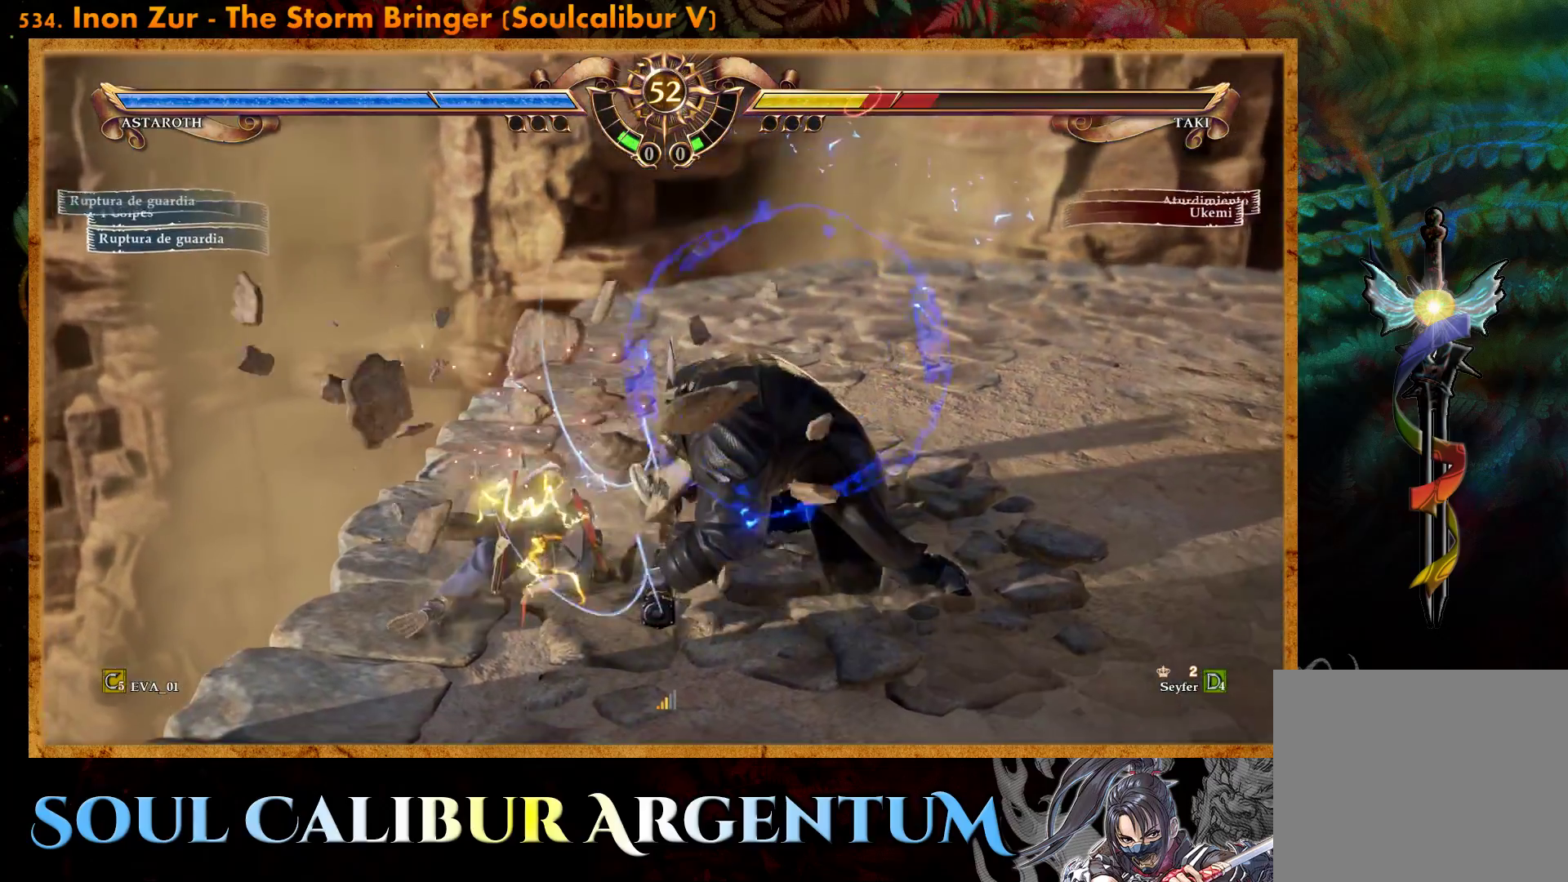
{"buttons": ["CROSS"], "right_stick": "center", "events": [[150, "CROSS", "up"], [450, "CROSS", "down"]]}
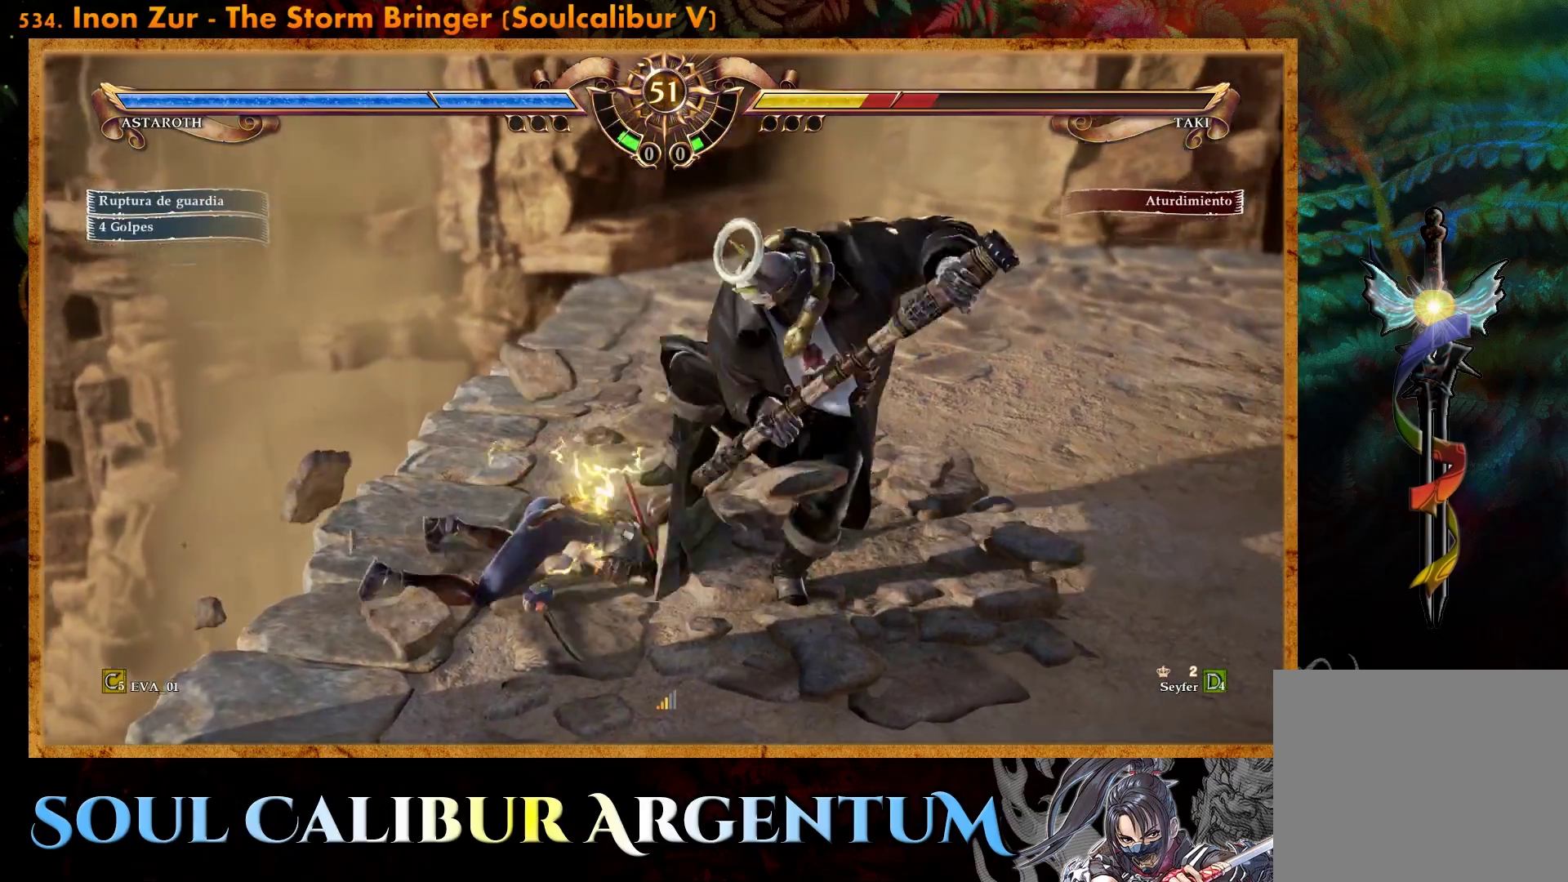
{"buttons": ["CROSS", "DPAD_DOWN"], "right_stick": "center", "events": [[250, "DPAD_DOWN", "down"]]}
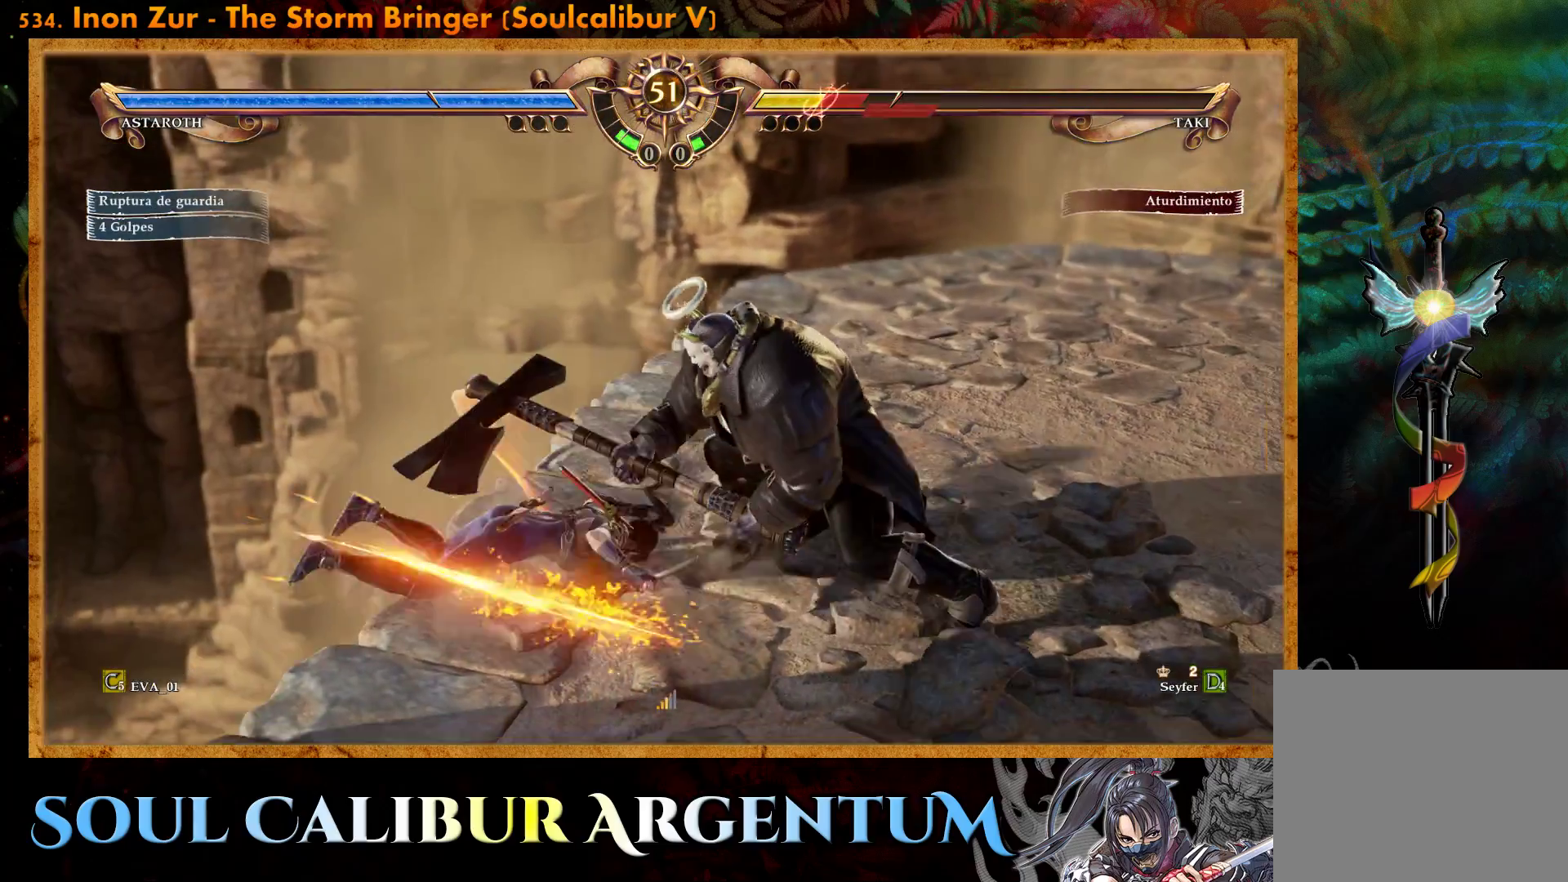
{"buttons": ["DPAD_UP"], "right_stick": "center", "events": [[17, "DPAD_DOWN", "up"], [33, "CROSS", "up"], [300, "DPAD_UP", "down"], [383, "DPAD_UP", "up"], [467, "DPAD_UP", "down"]]}
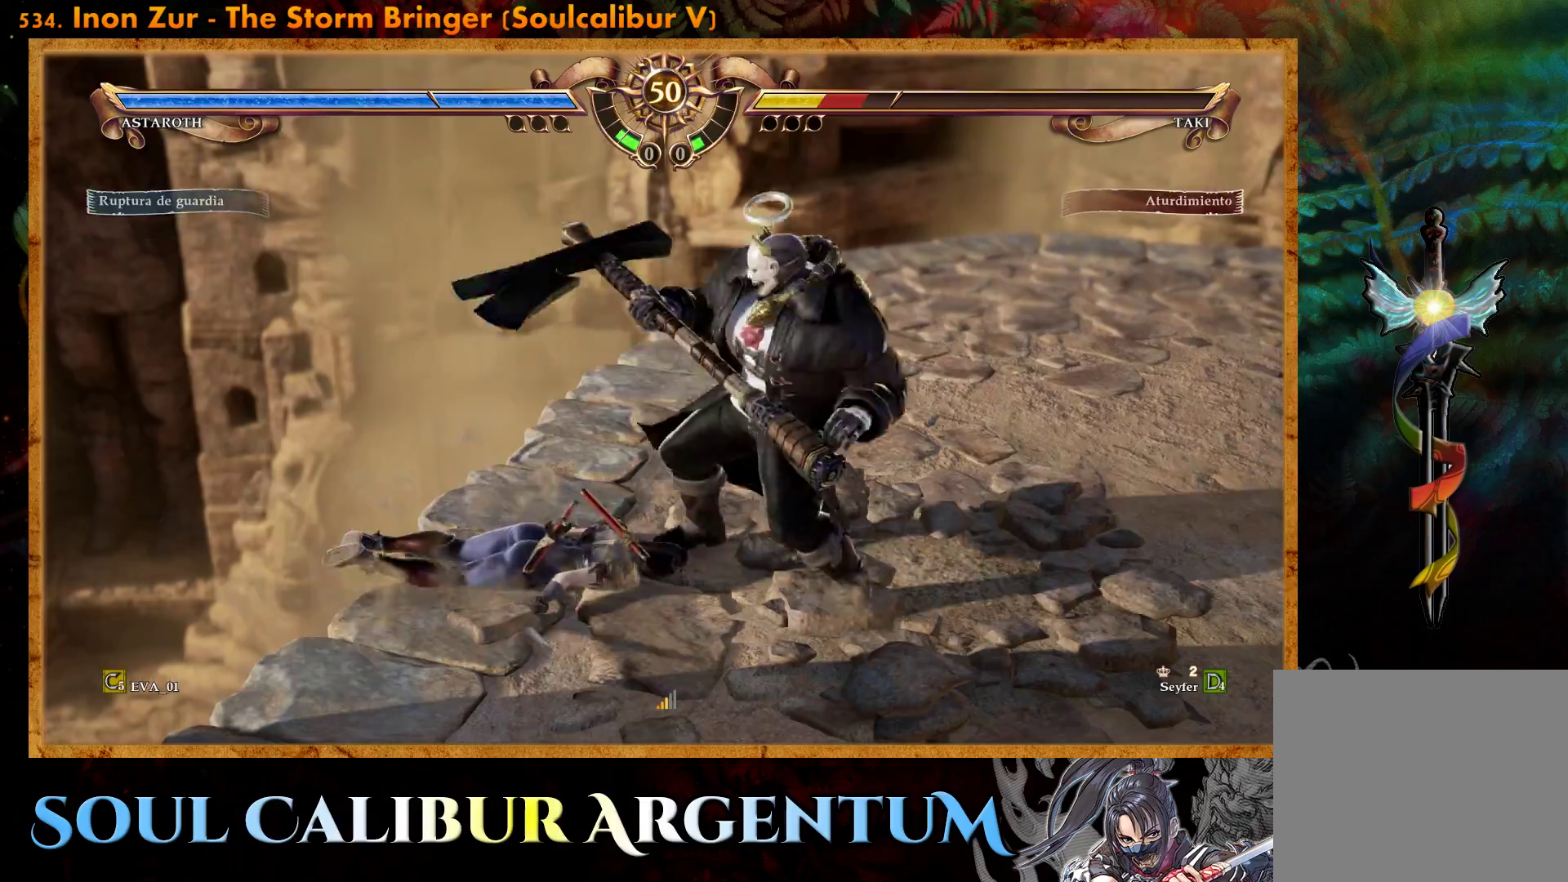
{"buttons": ["CROSS"], "right_stick": "center", "events": [[217, "CROSS", "down"], [267, "DPAD_UP", "up"]]}
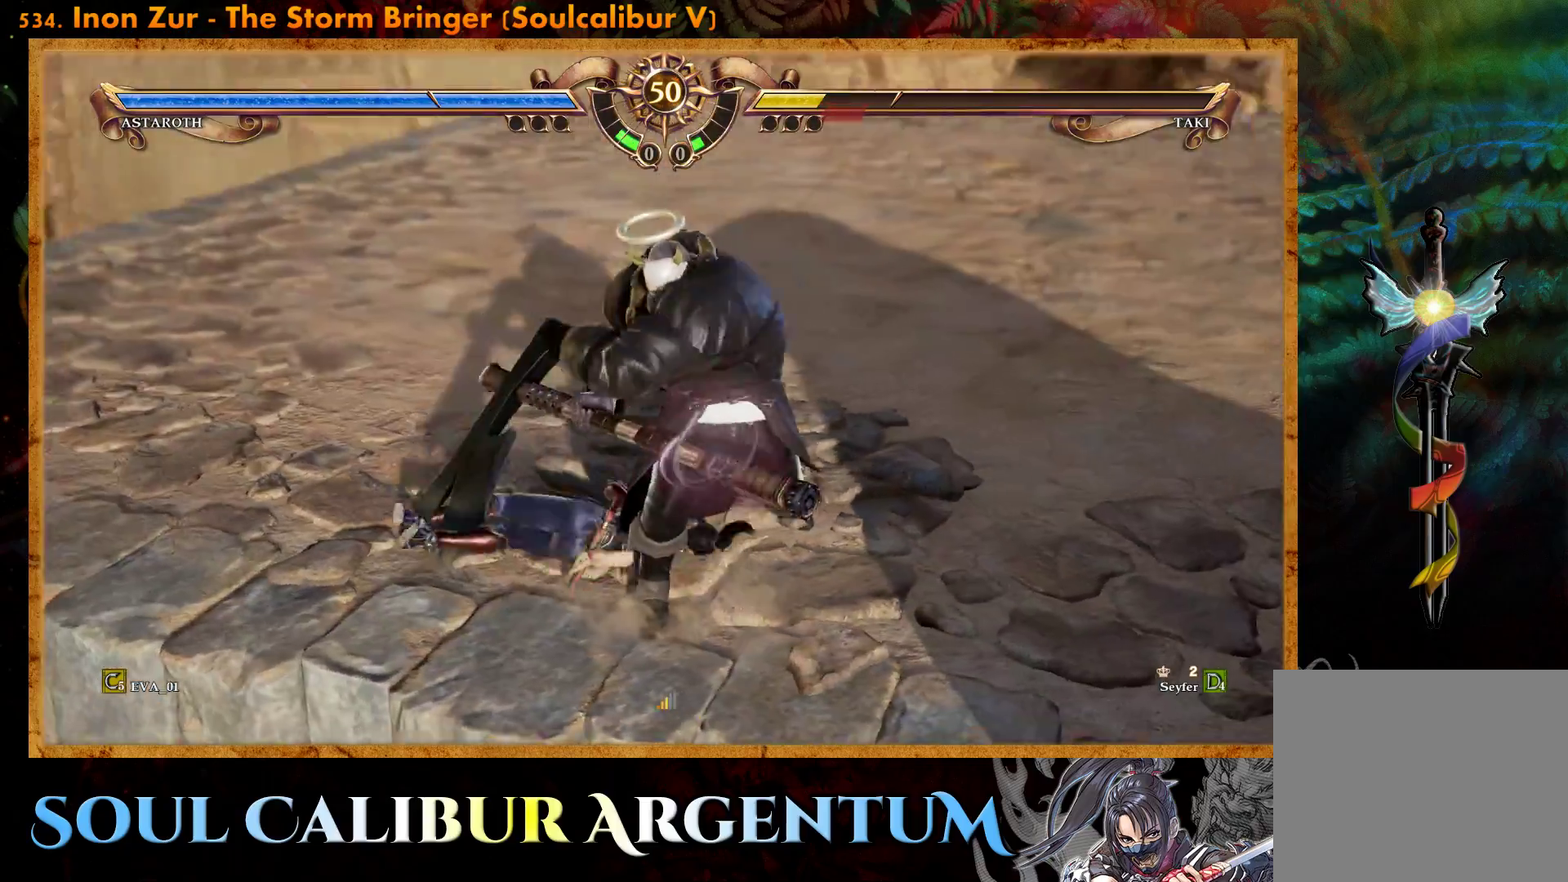
{"buttons": ["SQUARE", "DPAD_RIGHT"], "right_stick": "center", "events": [[50, "CROSS", "up"], [150, "DPAD_UP", "down"], [300, "DPAD_UP", "up"], [467, "SQUARE", "down"], [500, "DPAD_RIGHT", "down"]]}
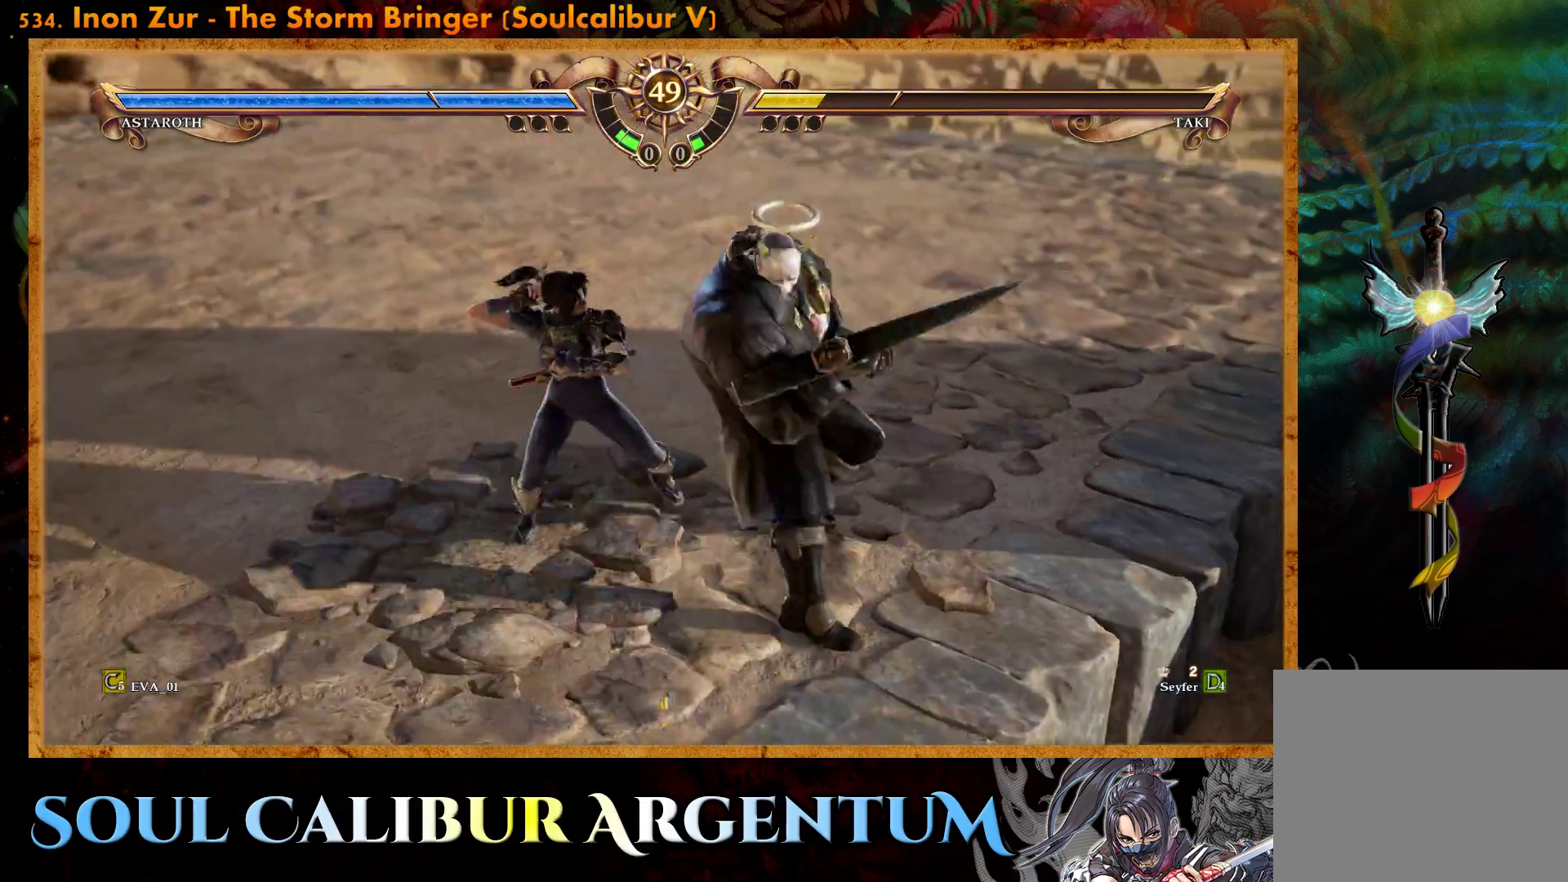
{"buttons": ["CROSS"], "right_stick": "center", "events": [[17, "SQUARE", "up"], [100, "DPAD_RIGHT", "up"], [117, "CROSS", "down"]]}
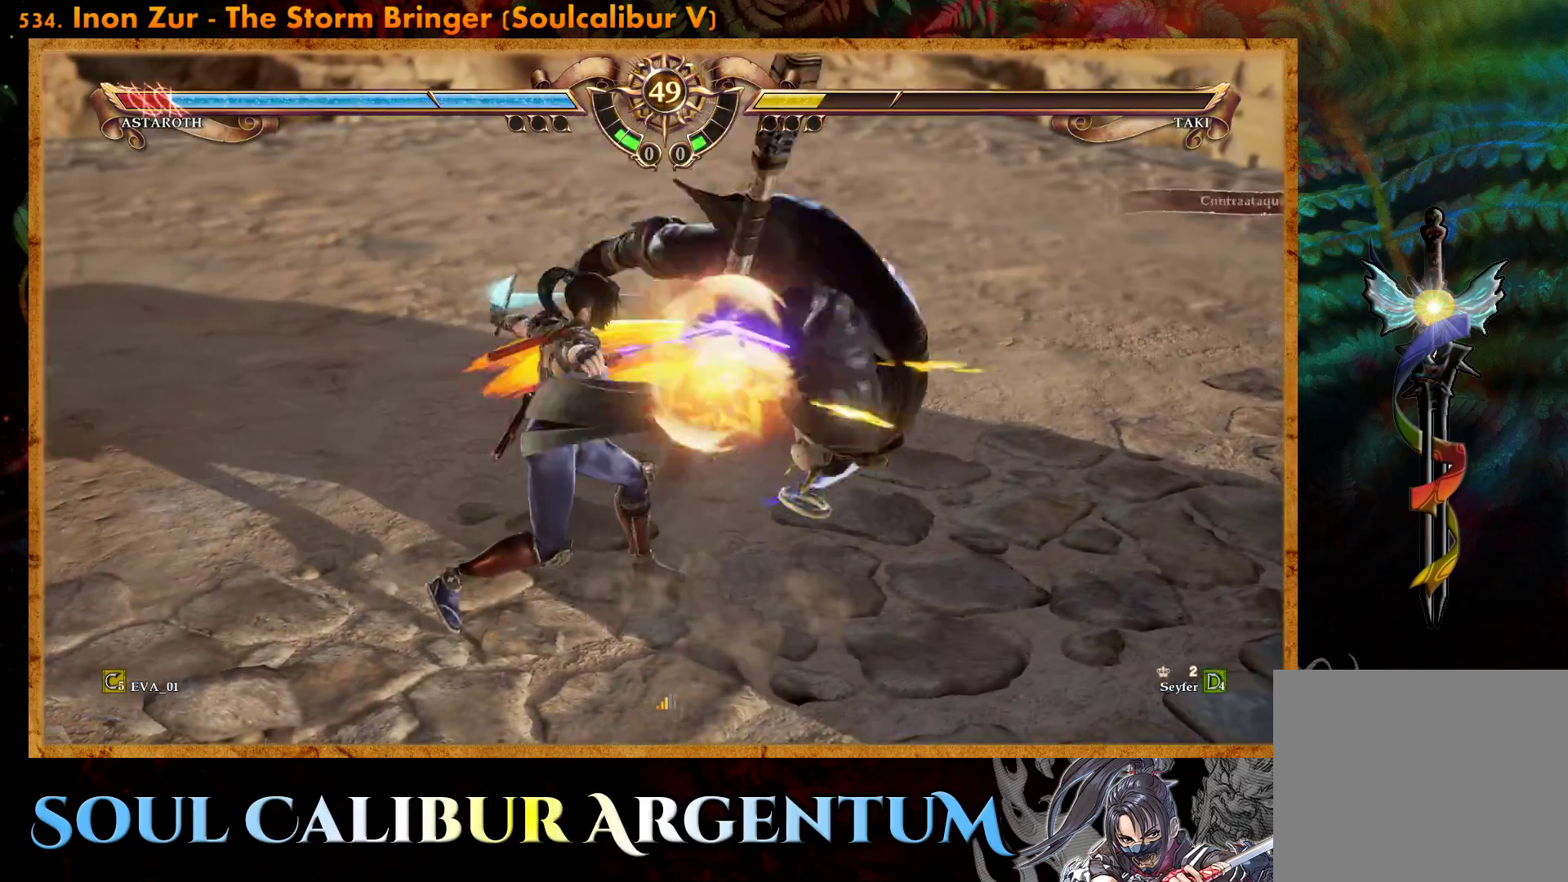
{"buttons": ["DPAD_RIGHT"], "right_stick": "center", "events": [[167, "CROSS", "up"], [333, "DPAD_DOWN", "down"], [350, "DPAD_RIGHT", "down"], [383, "DPAD_DOWN", "up"]]}
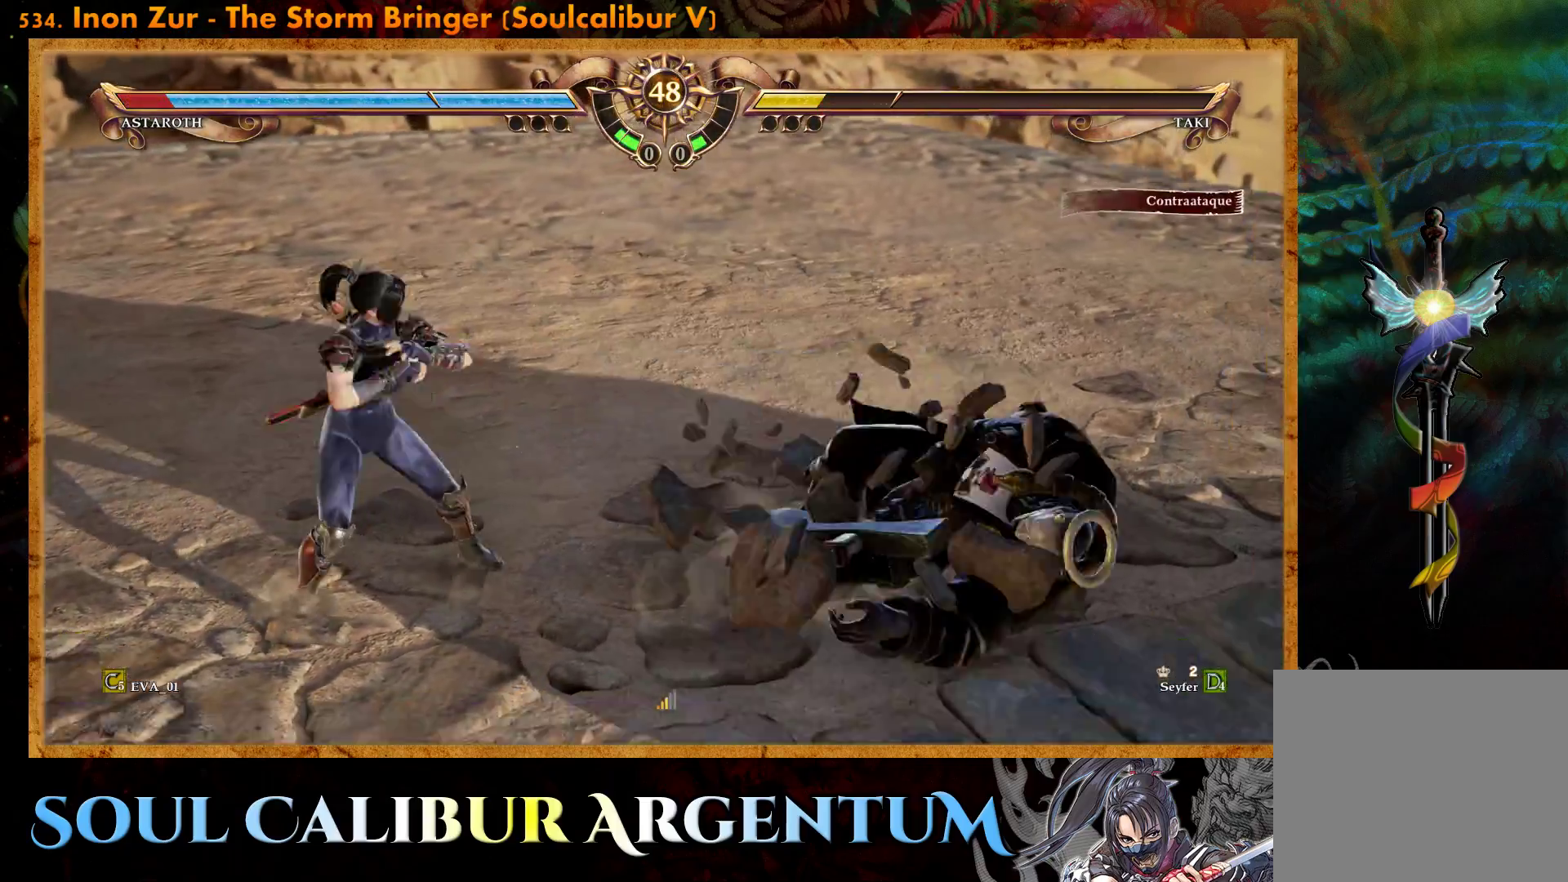
{"buttons": ["DPAD_RIGHT"], "right_stick": "center", "events": []}
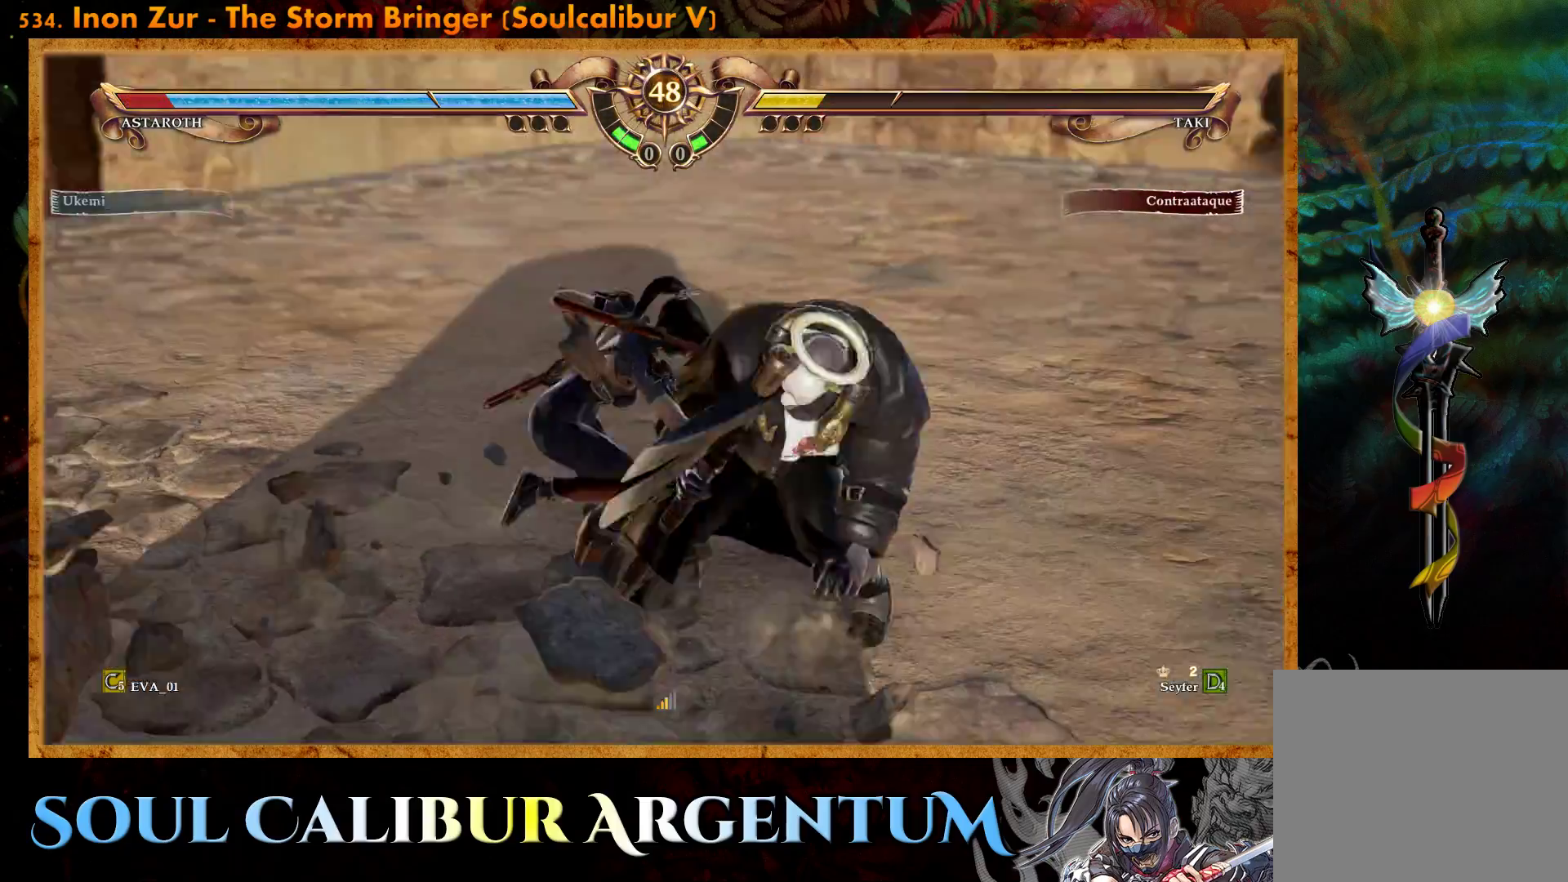
{"buttons": ["TRIANGLE", "DPAD_RIGHT"], "right_stick": "center", "events": [[250, "TRIANGLE", "down"], [383, "TRIANGLE", "up"], [433, "TRIANGLE", "down"]]}
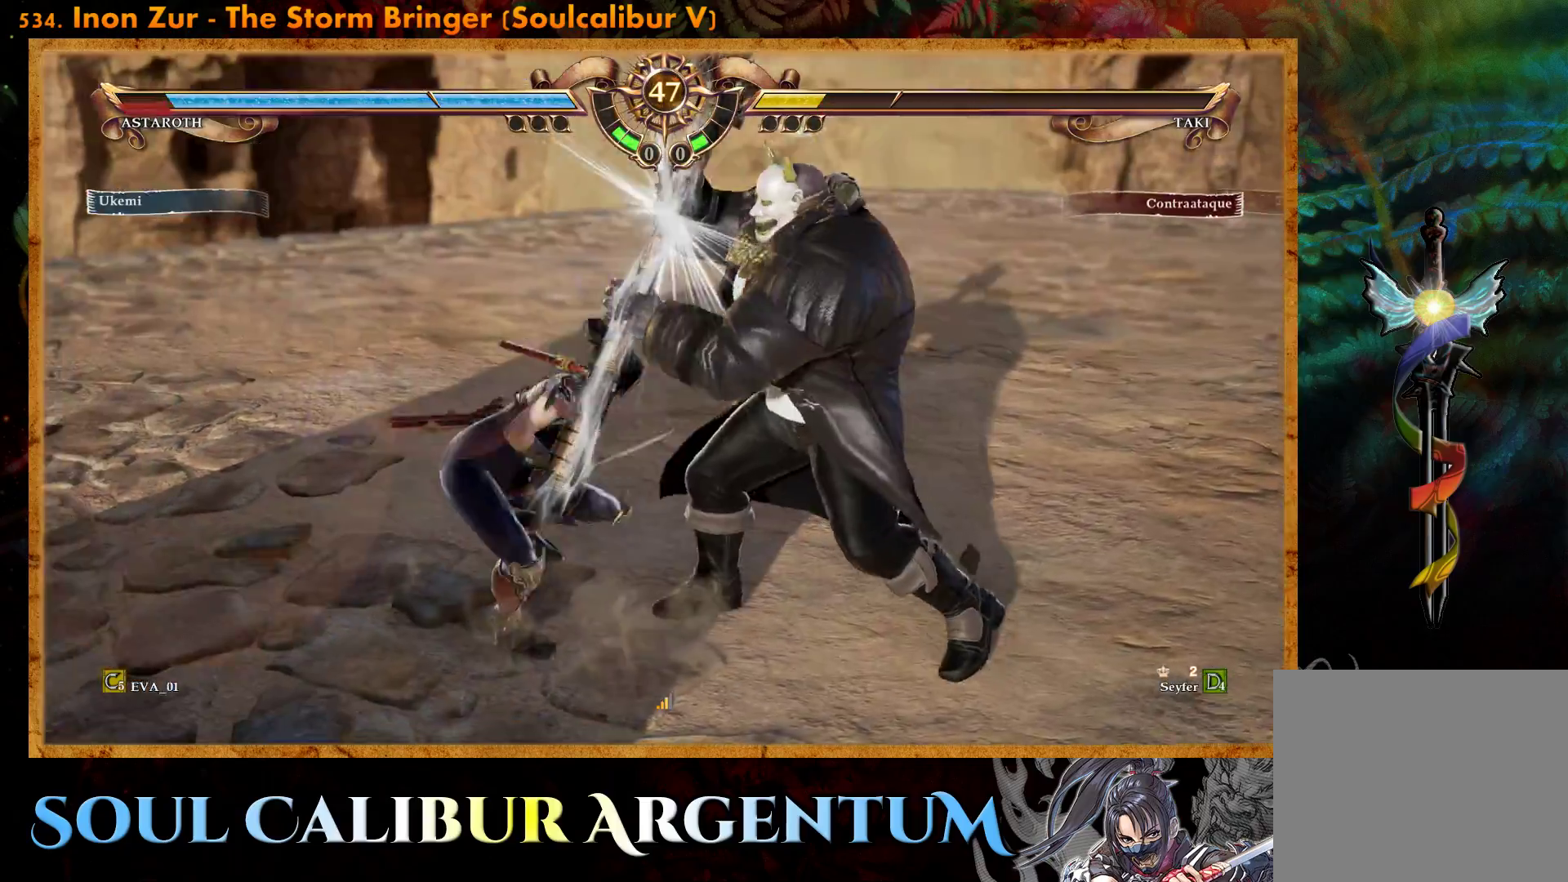
{"buttons": [], "right_stick": "center", "events": [[200, "TRIANGLE", "up"], [300, "DPAD_RIGHT", "up"]]}
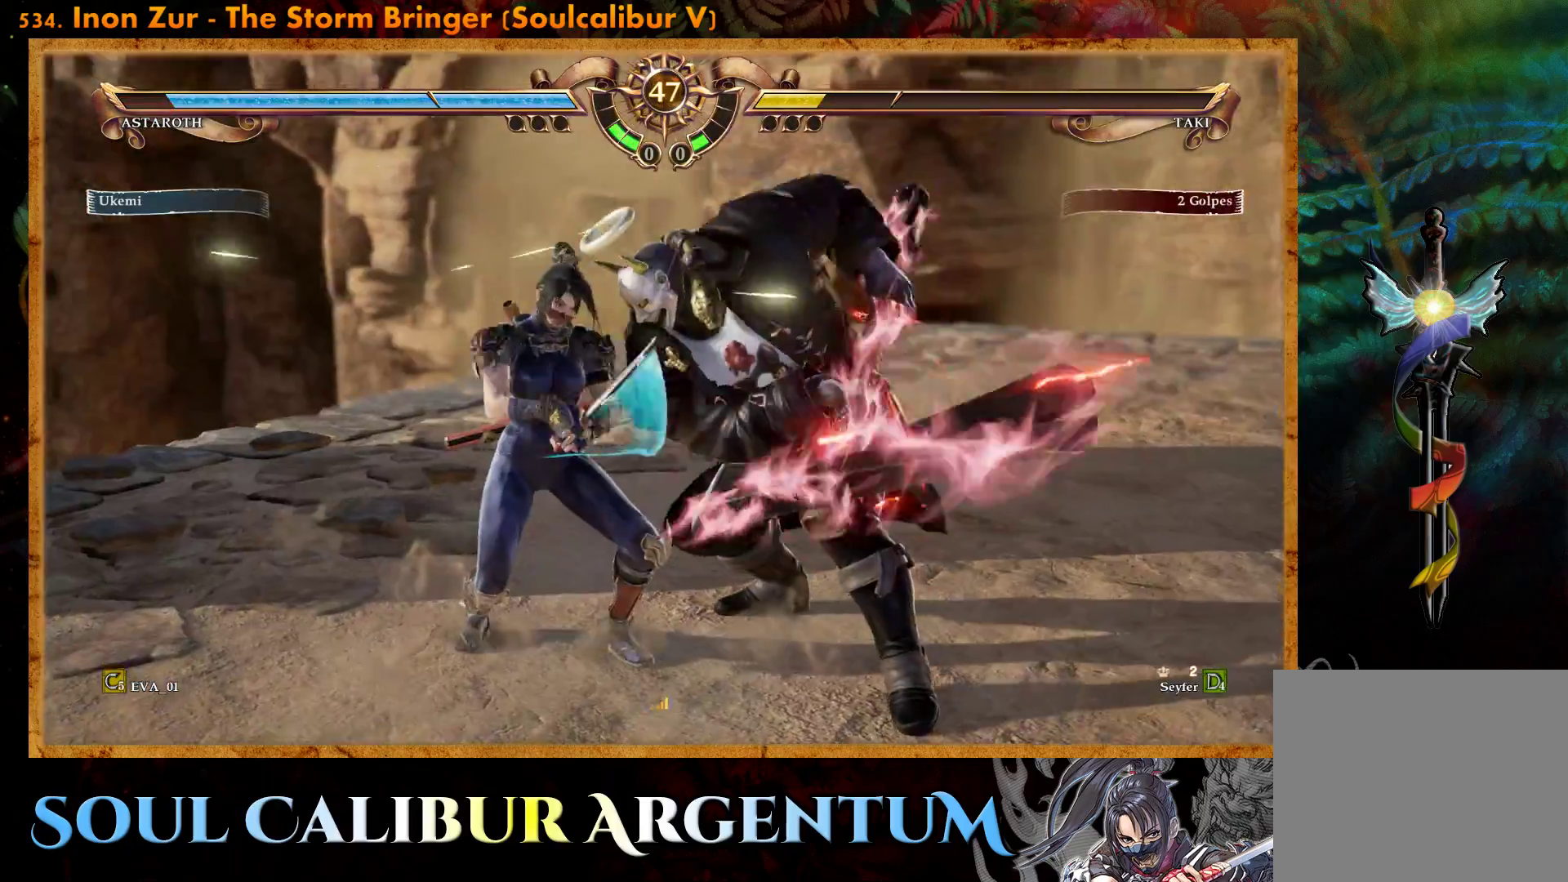
{"buttons": ["DPAD_UP"], "right_stick": "center", "events": [[133, "DPAD_UP", "down"], [233, "DPAD_UP", "up"], [300, "DPAD_UP", "down"]]}
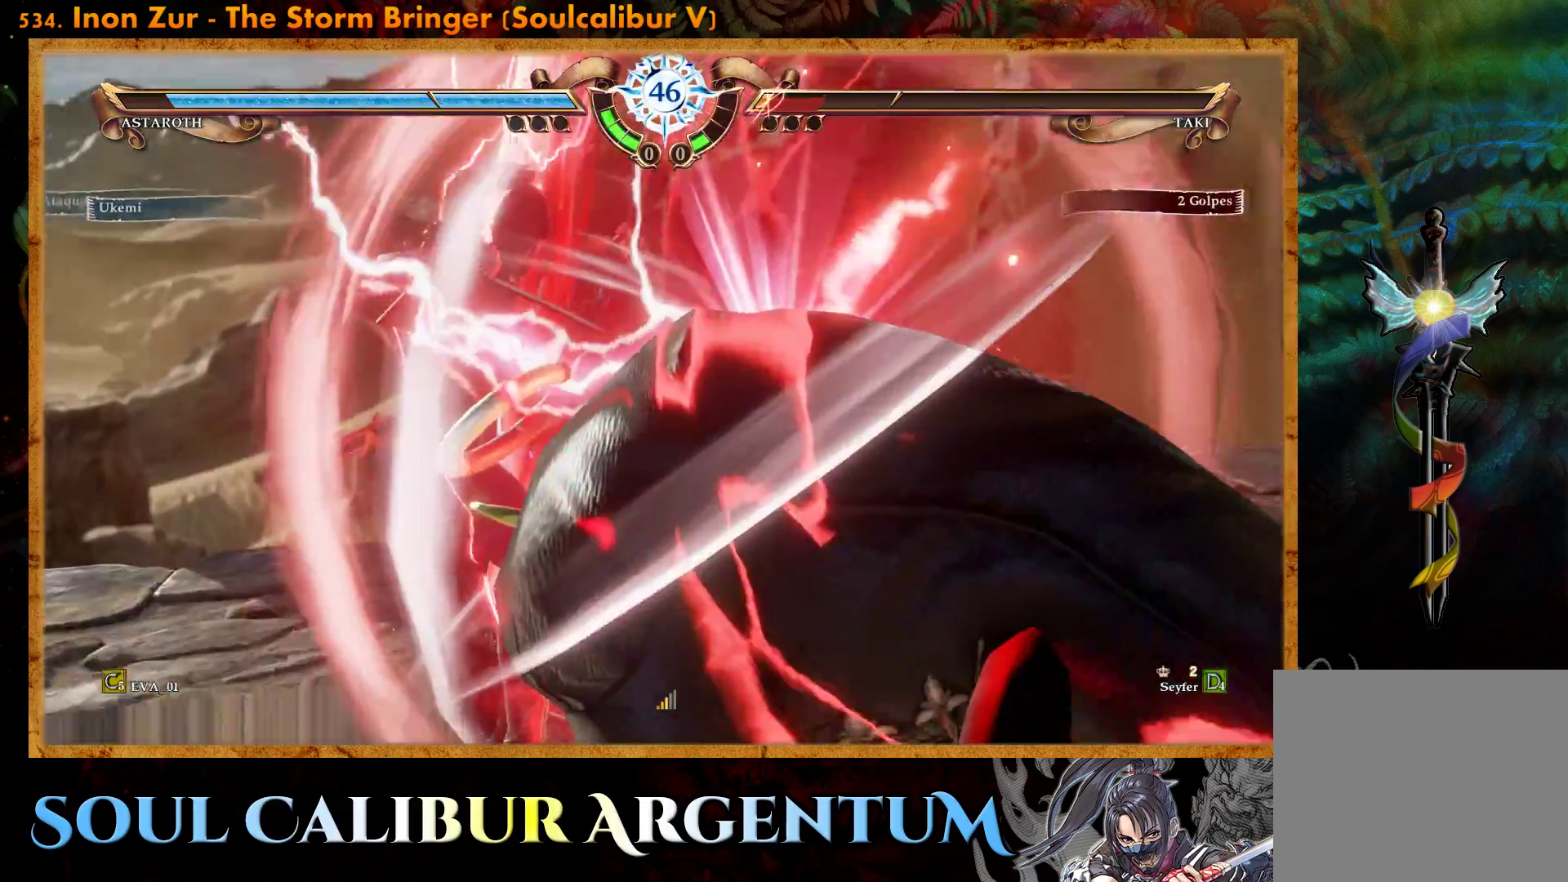
{"buttons": [], "right_stick": "center", "events": [[100, "DPAD_UP", "up"]]}
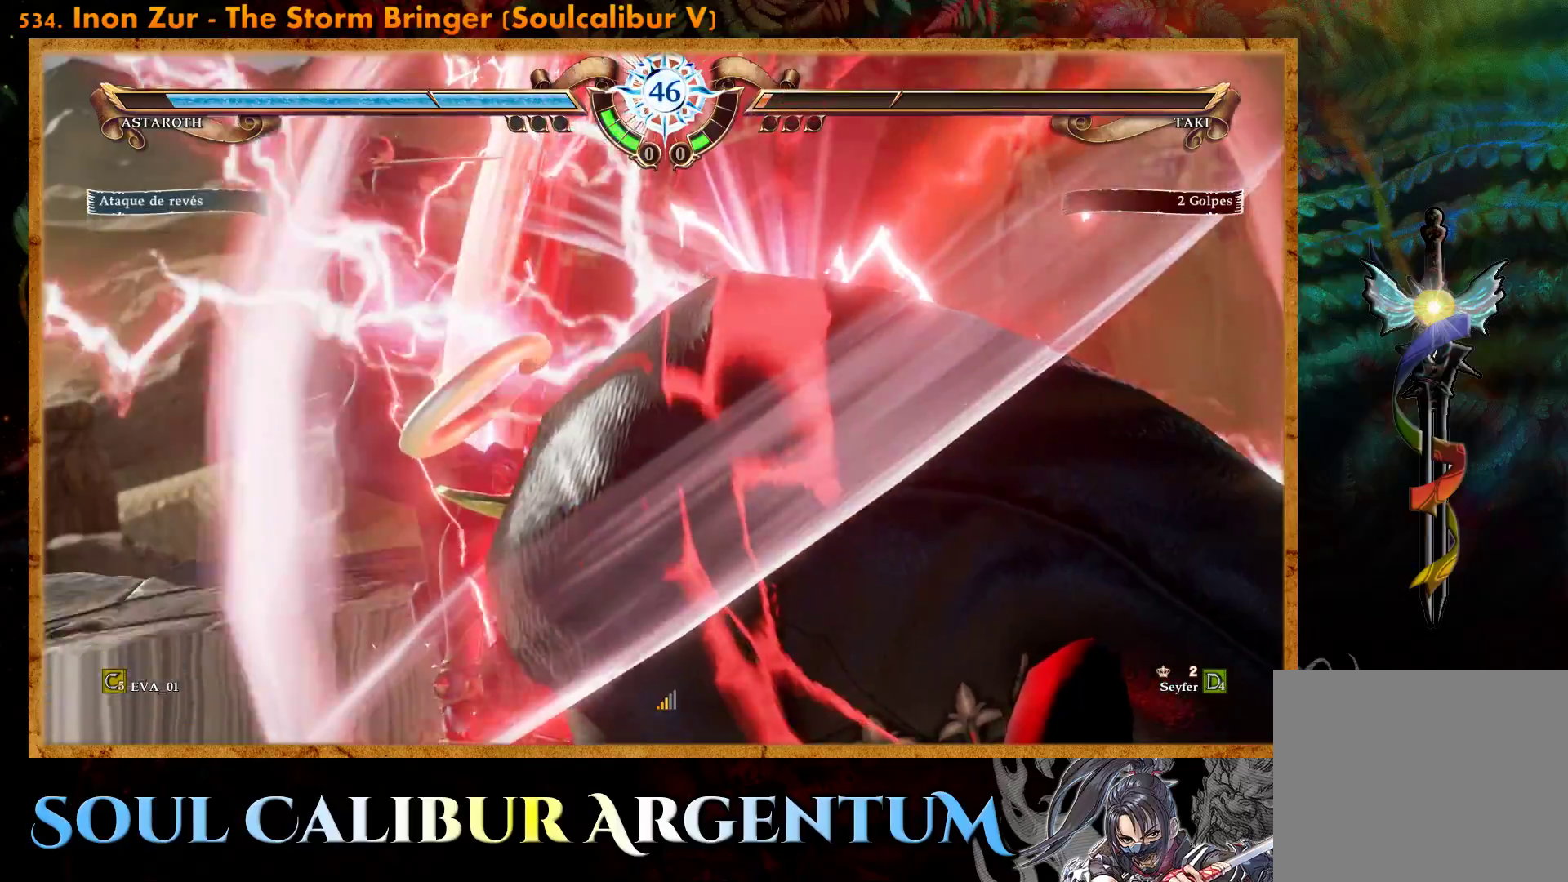
{"buttons": ["CIRCLE"], "right_stick": "center", "events": [[250, "CIRCLE", "down"], [350, "CIRCLE", "up"], [417, "CIRCLE", "down"]]}
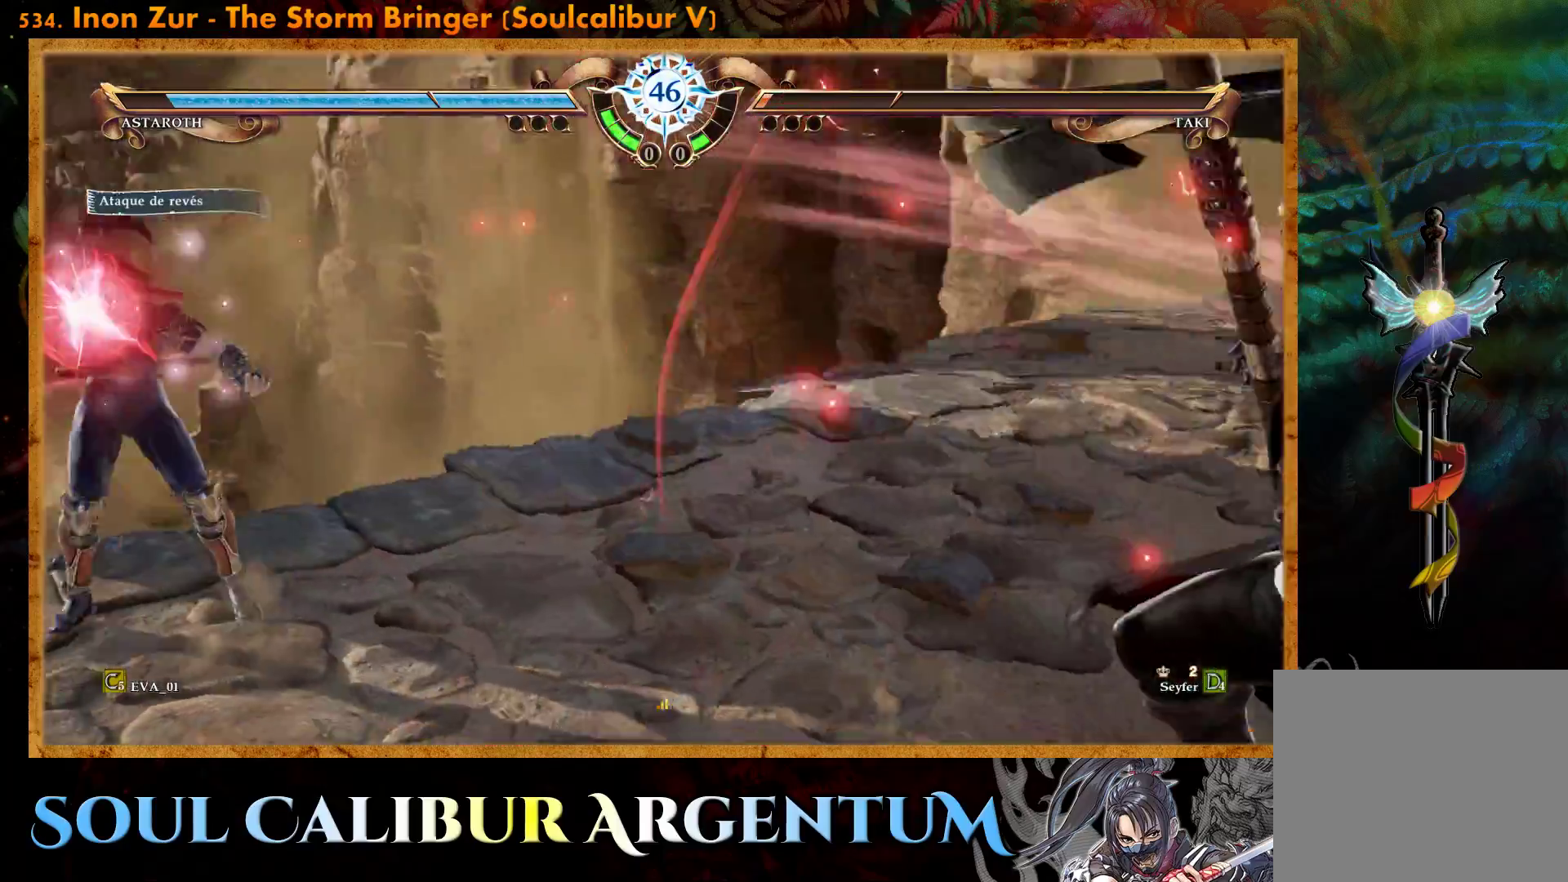
{"buttons": [], "right_stick": "center", "events": [[17, "CIRCLE", "up"], [83, "CIRCLE", "down"], [167, "CIRCLE", "up"]]}
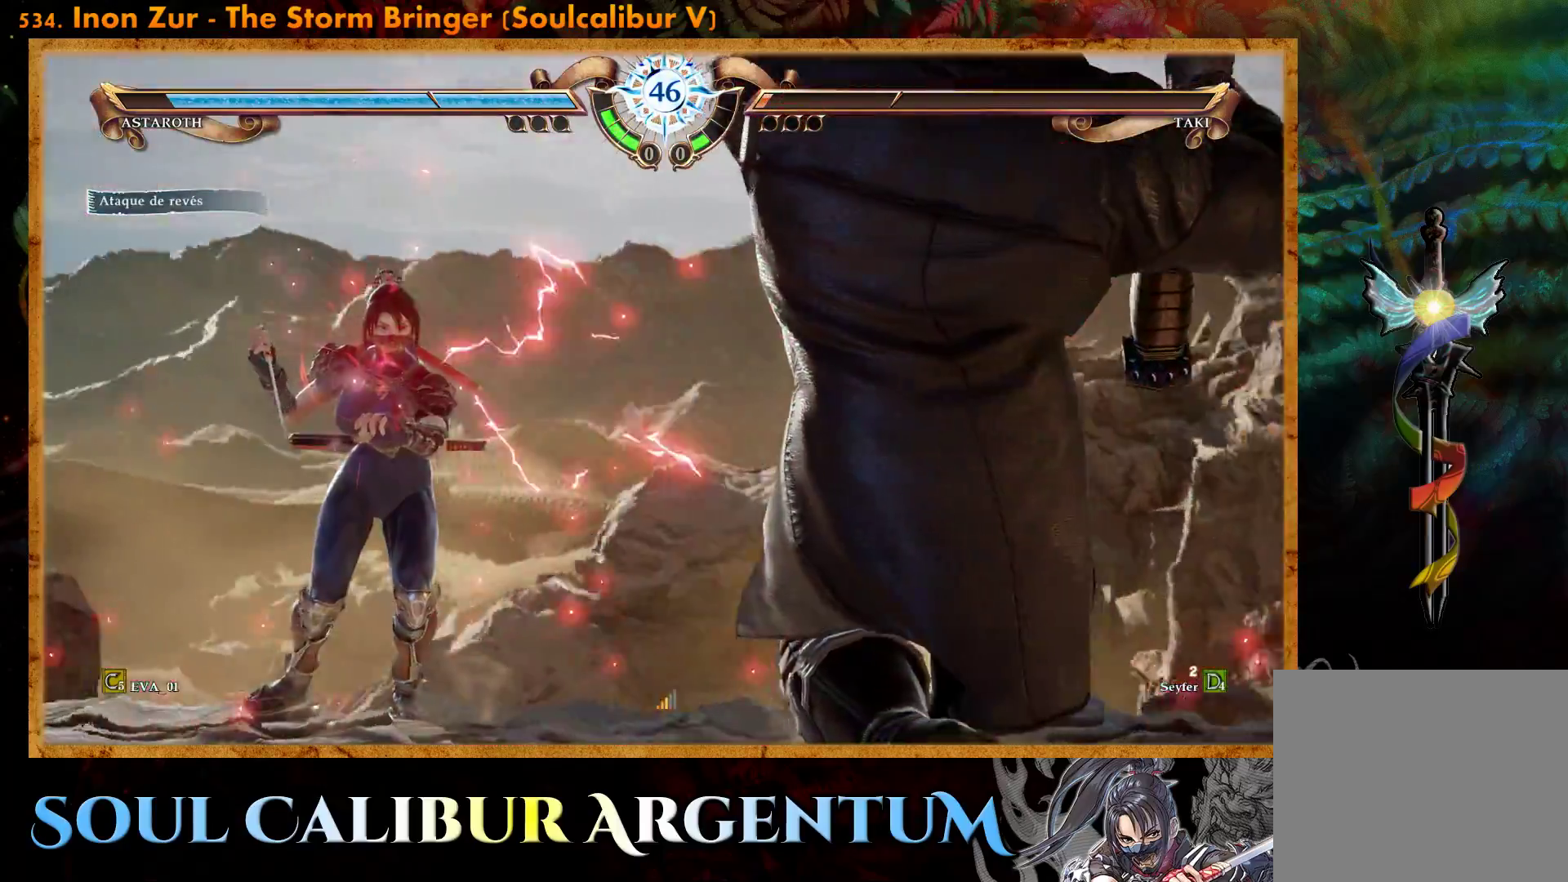
{"buttons": ["DPAD_LEFT"], "right_stick": "center", "events": [[350, "CROSS", "down"], [417, "DPAD_LEFT", "down"], [483, "CROSS", "up"]]}
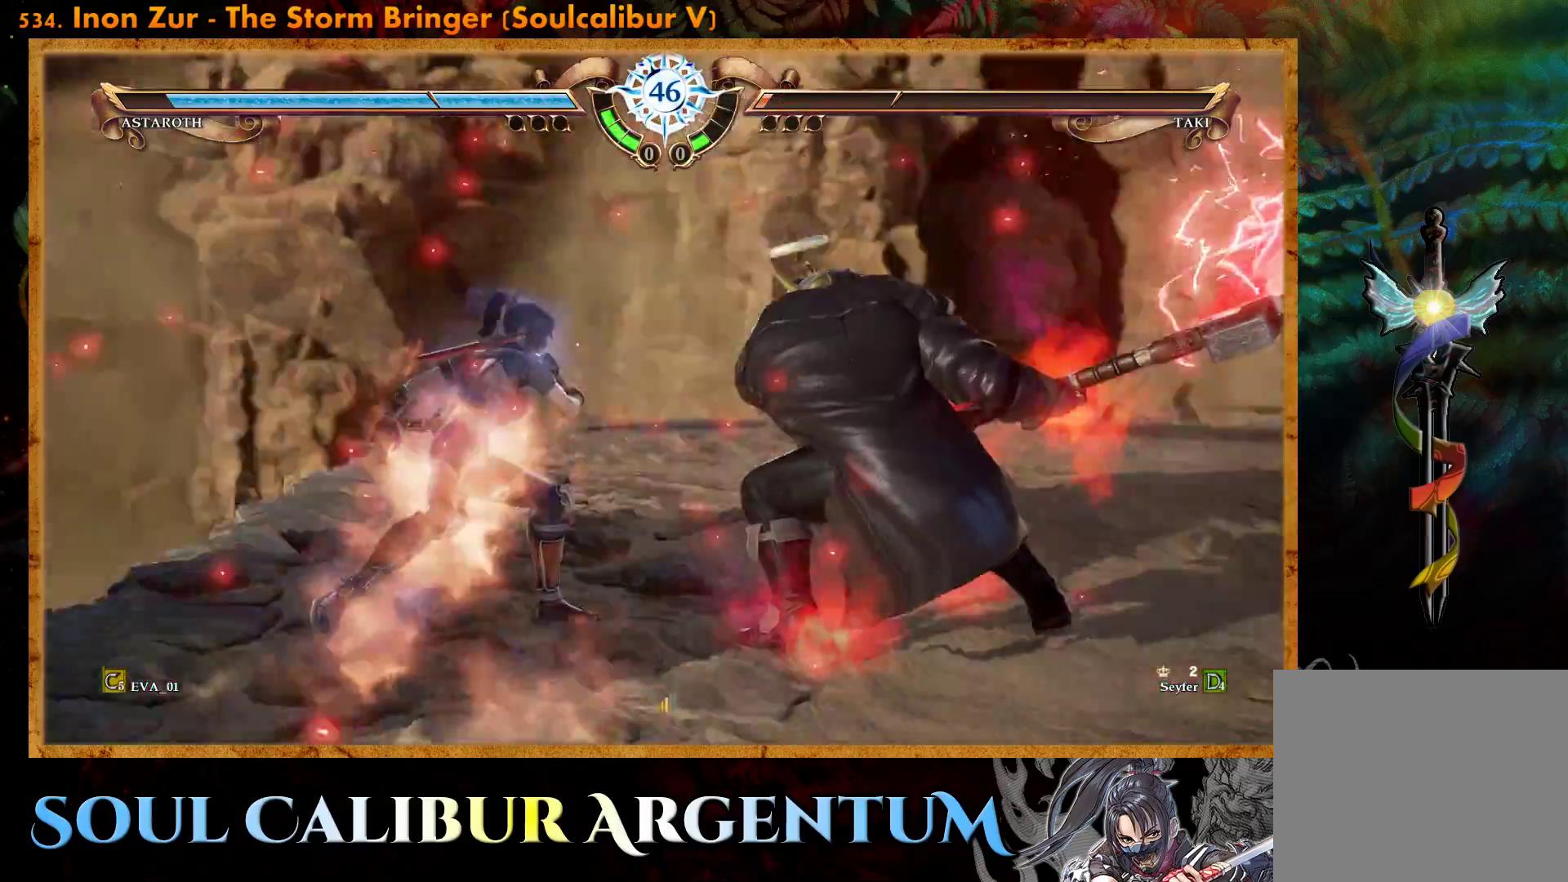
{"buttons": [], "right_stick": "center", "events": [[50, "CROSS", "down"], [50, "DPAD_LEFT", "up"], [167, "CROSS", "up"], [233, "CROSS", "down"], [350, "CROSS", "up"]]}